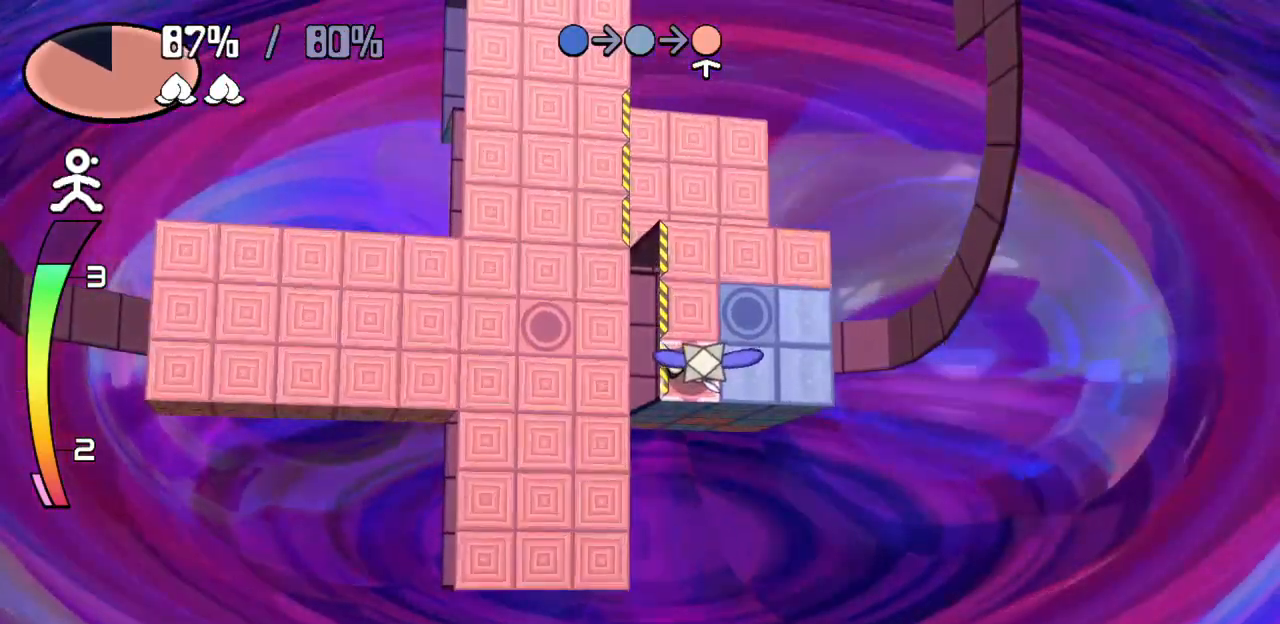
Gameplay with keyboard; each line is a JSON object with the keys held at the frame after it. "events" lists presses ("down") and releases ("up") of "c", "down", "left", "right", "up", "x" and "z" between this image and that frame as [ms after this image, input, new state], when the widget could be followed in between. No other keys are recorded. Mouse input is not recorded.
{"keys": ["right"], "events": [[50, "right", "down"], [250, "right", "up"], [283, "up", "down"], [433, "up", "up"], [483, "right", "down"]]}
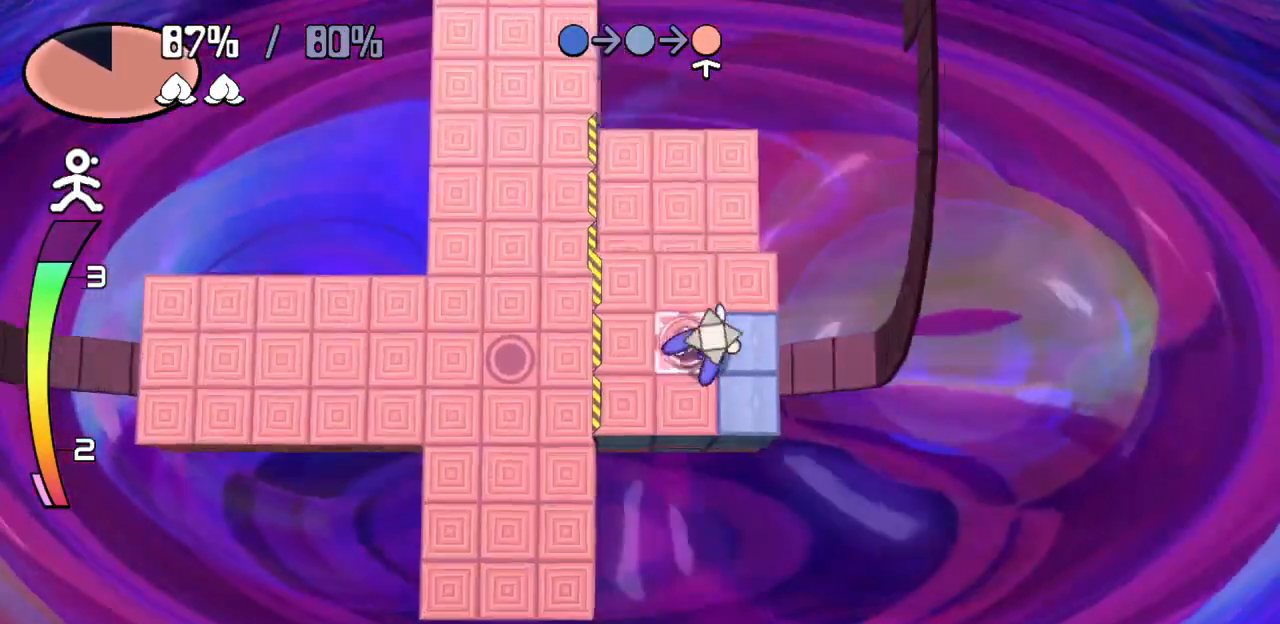
{"keys": [], "events": [[67, "down", "down"], [117, "right", "up"], [350, "down", "up"]]}
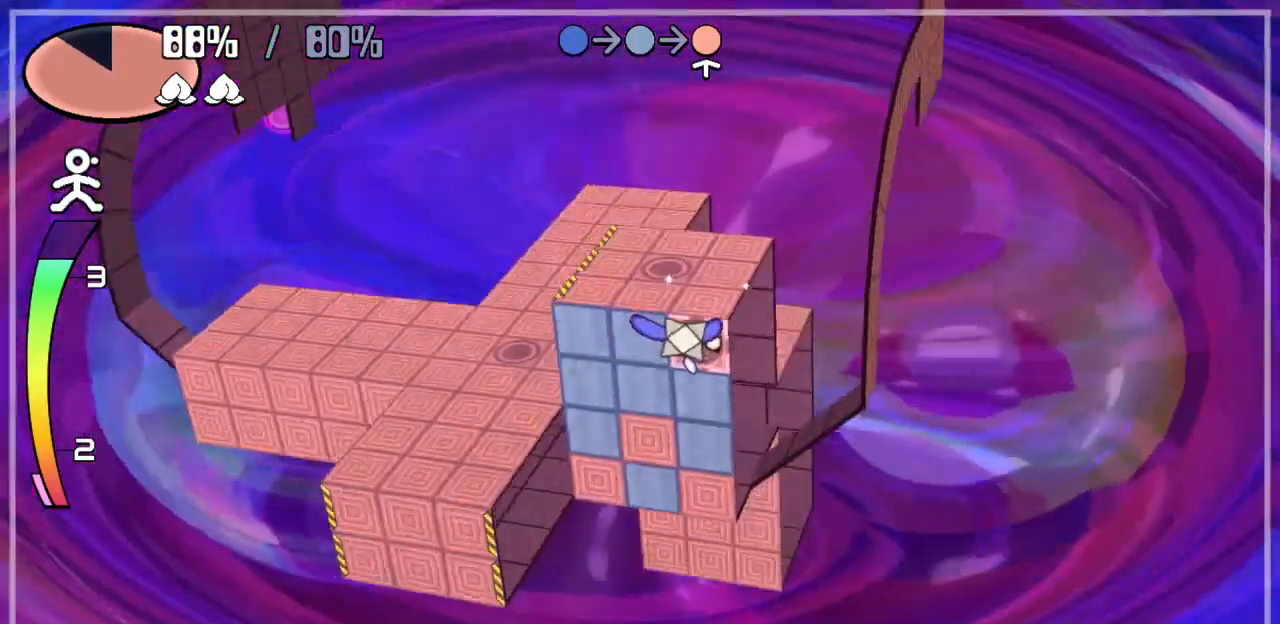
{"keys": ["down"], "events": [[33, "left", "down"], [417, "left", "up"], [450, "down", "down"]]}
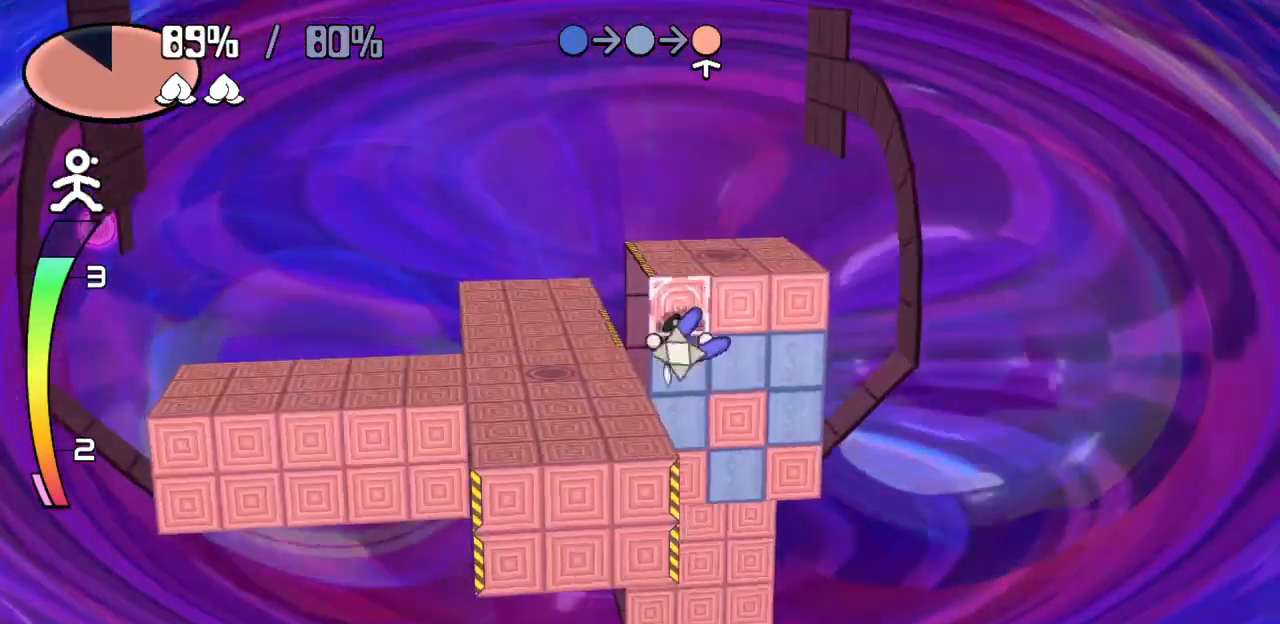
{"keys": [], "events": [[100, "down", "up"], [100, "right", "down"], [383, "right", "up"]]}
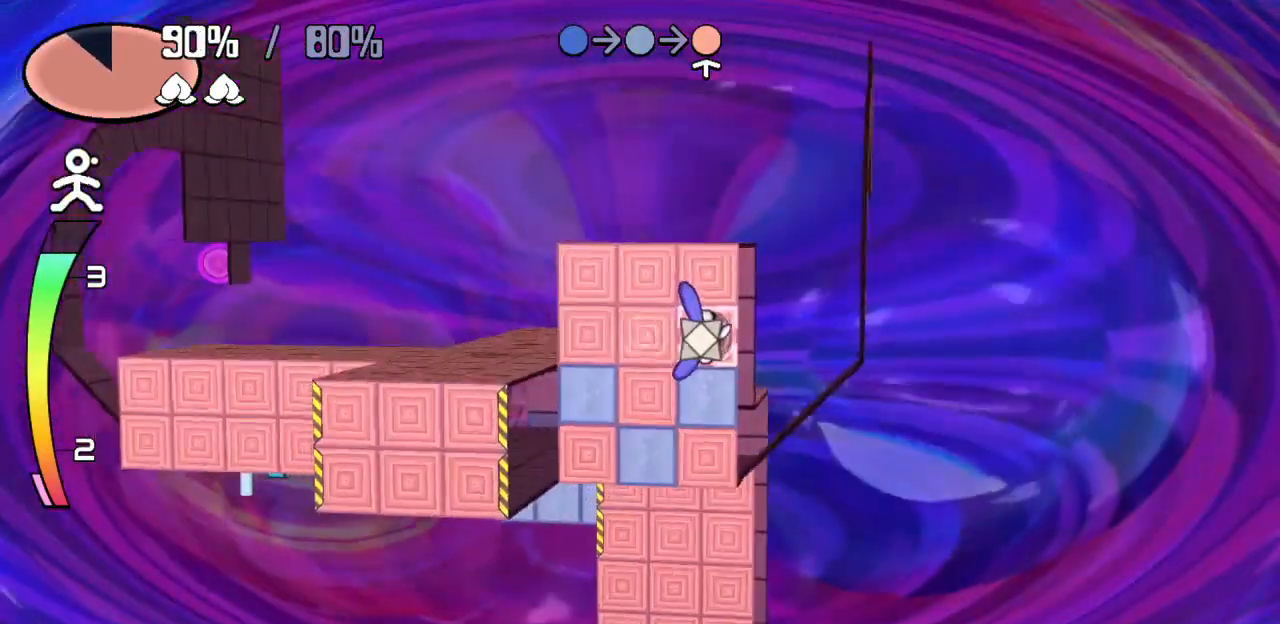
{"keys": []}
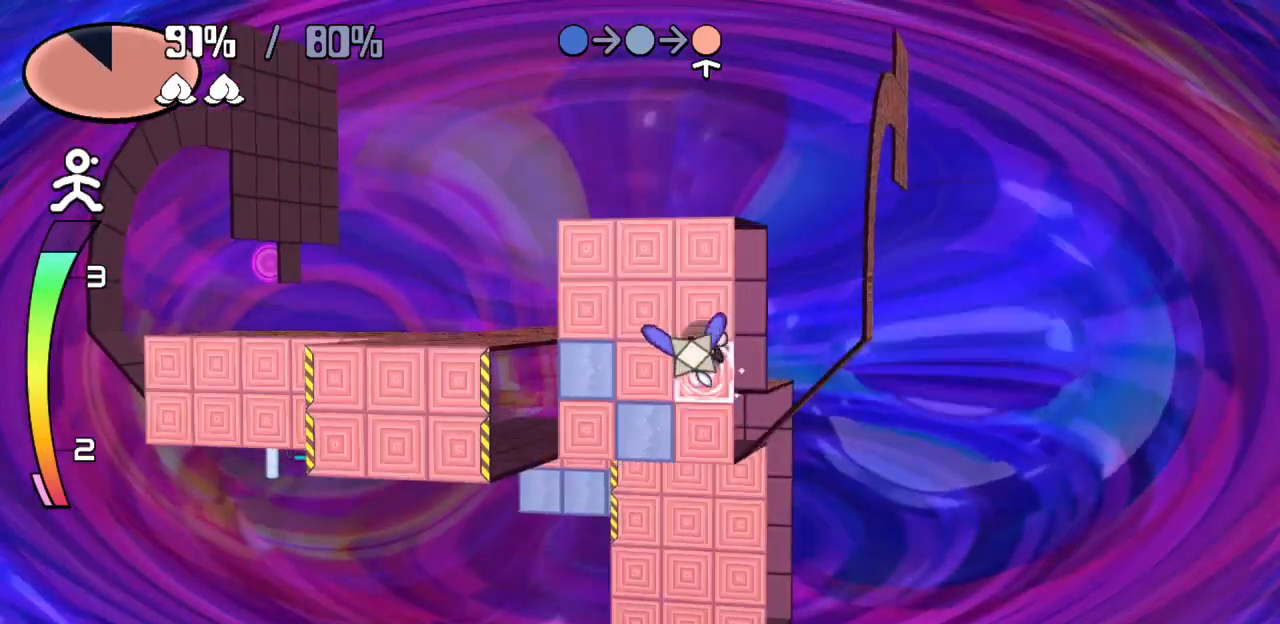
{"keys": [], "events": [[183, "left", "down"], [233, "z", "down"], [317, "left", "up"], [317, "z", "up"]]}
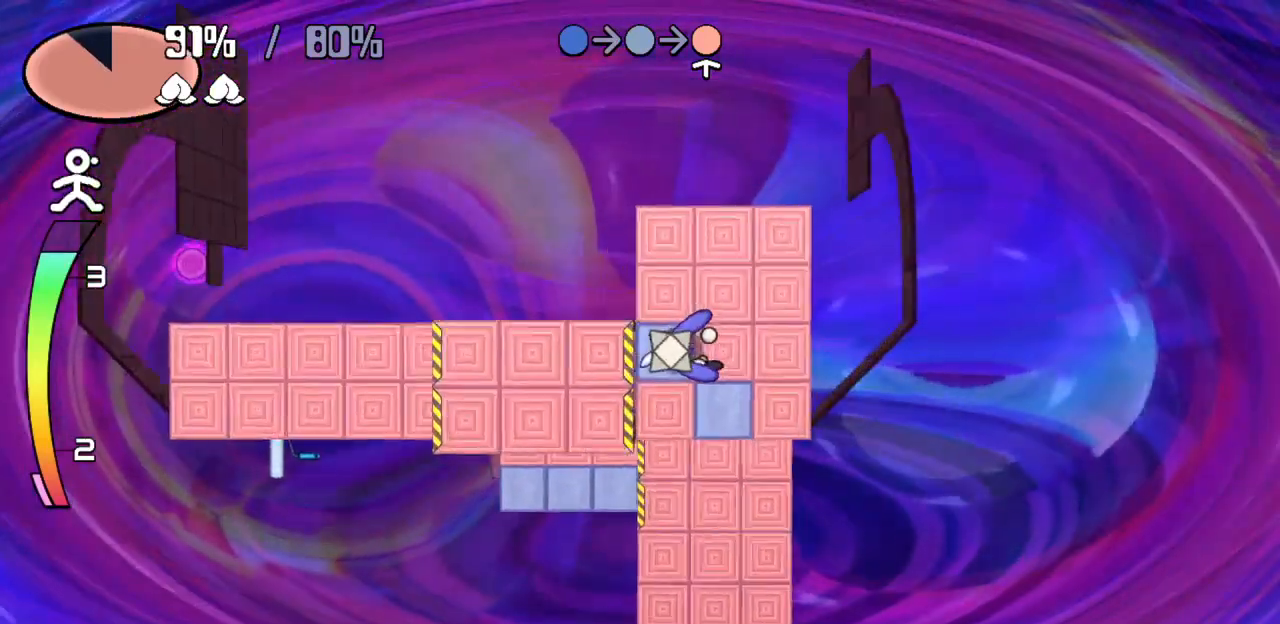
{"keys": [], "events": [[383, "left", "down"], [383, "up", "down"], [433, "left", "up"], [433, "up", "up"]]}
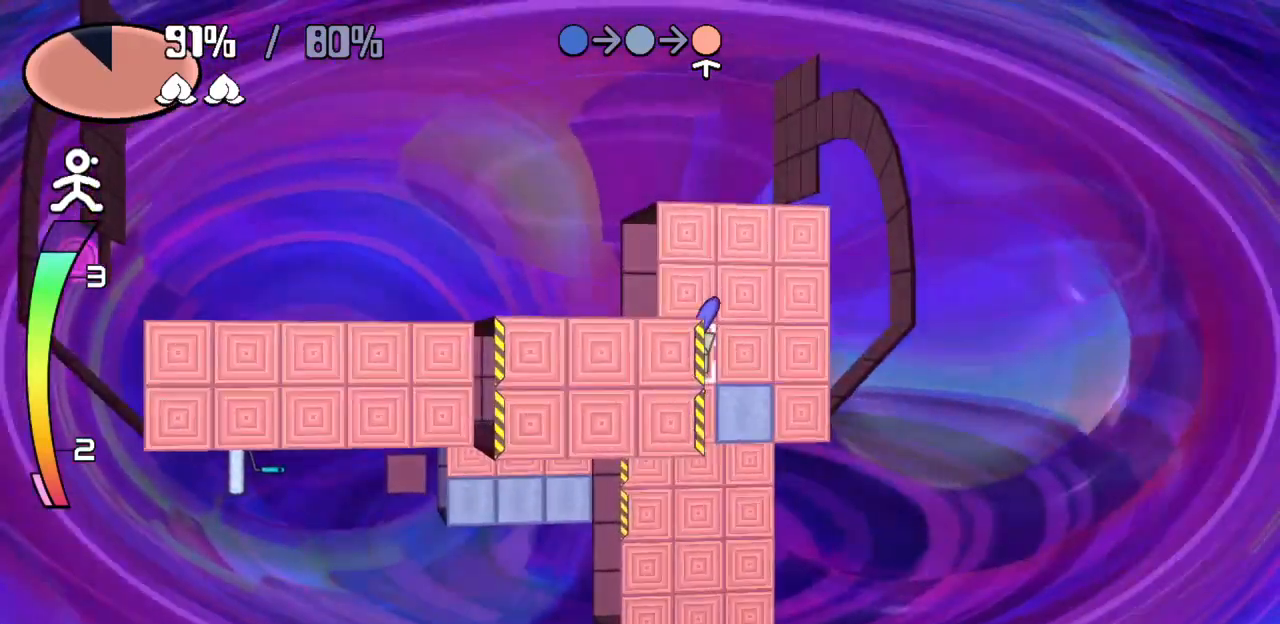
{"keys": ["left", "up"]}
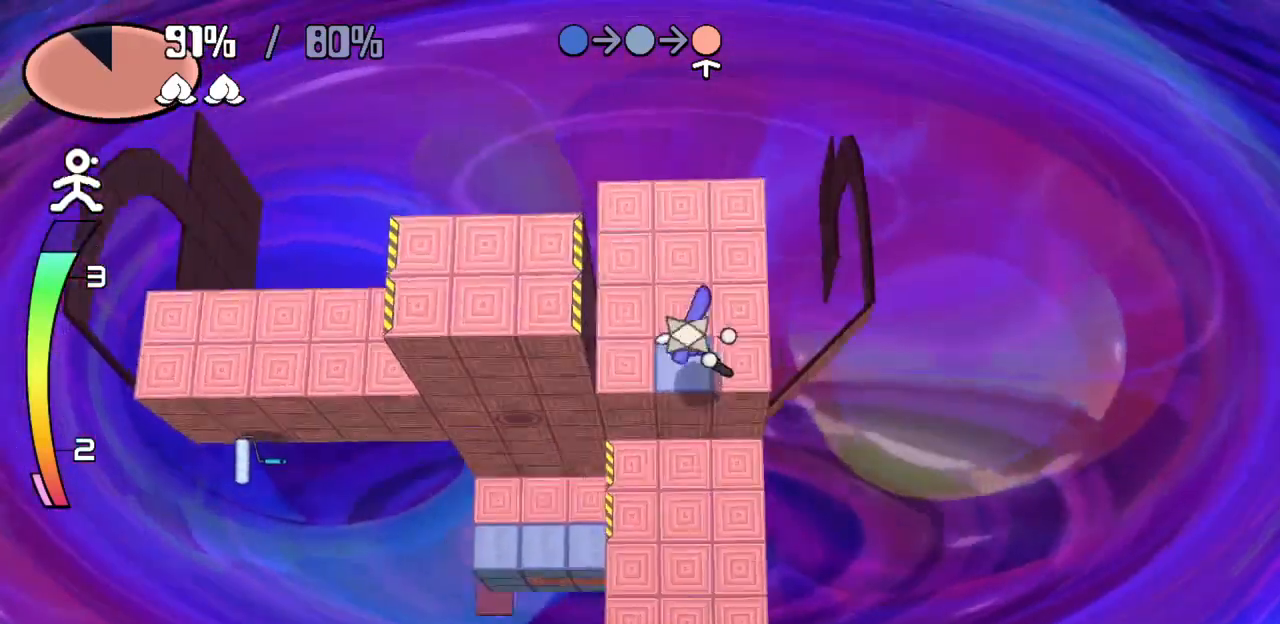
{"keys": [], "events": [[50, "left", "up"], [100, "up", "up"]]}
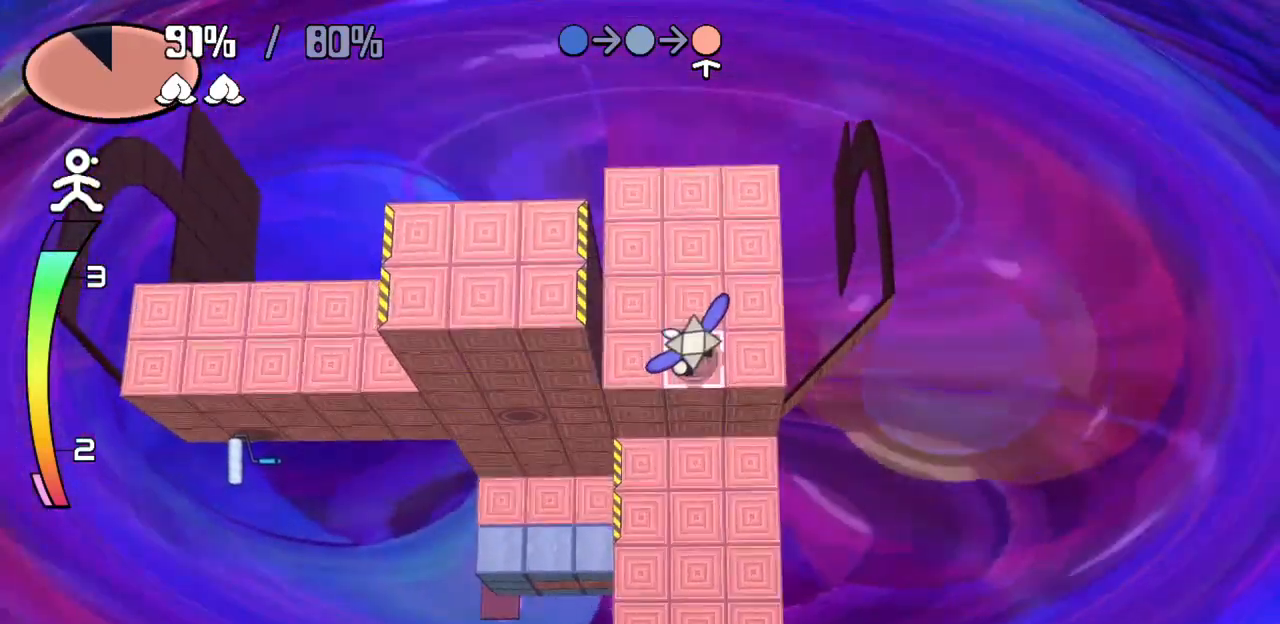
{"keys": [], "events": []}
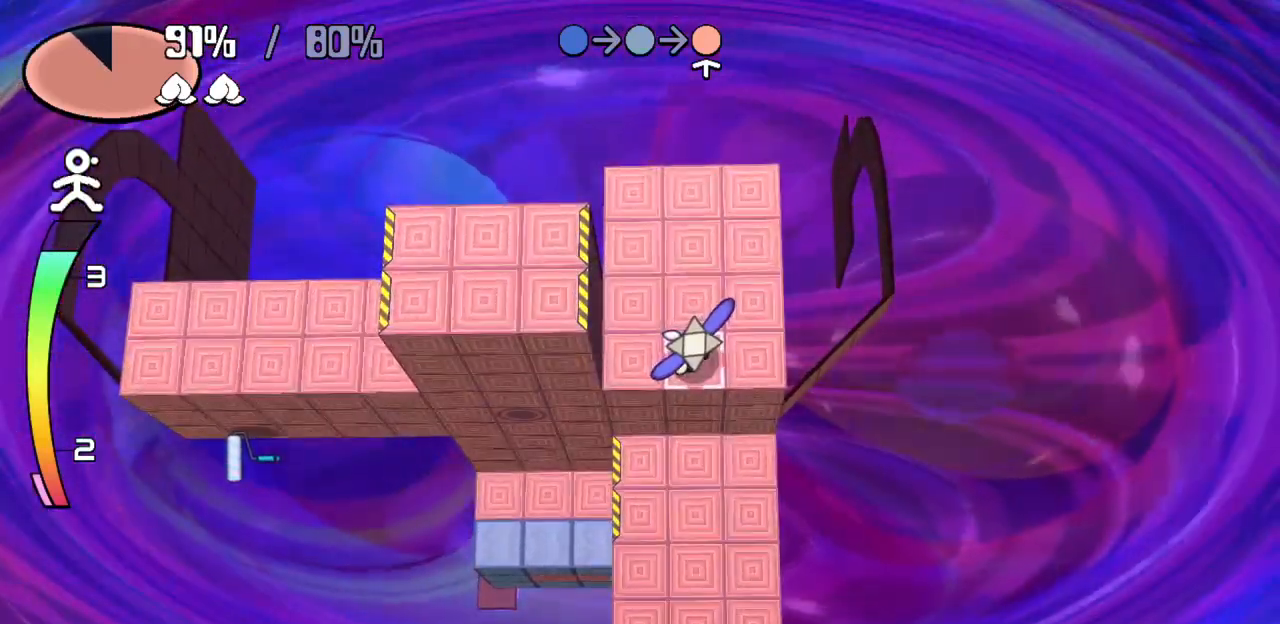
{"keys": [], "events": []}
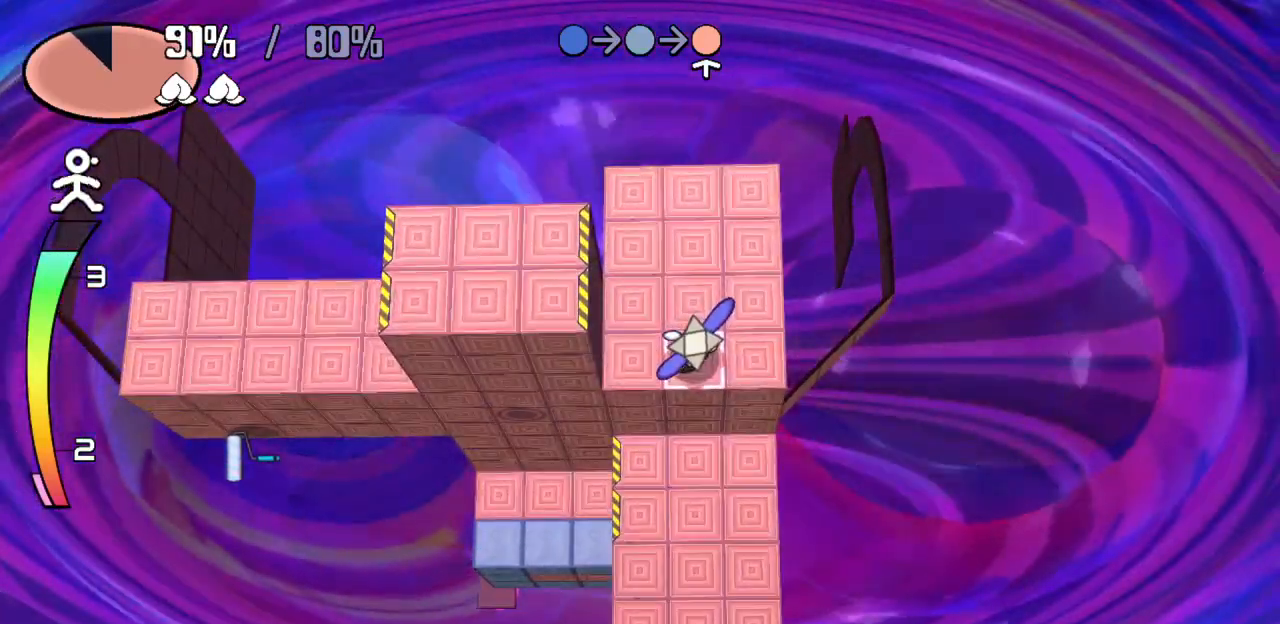
{"keys": ["down"], "events": [[367, "down", "down"], [367, "z", "down"], [467, "z", "up"]]}
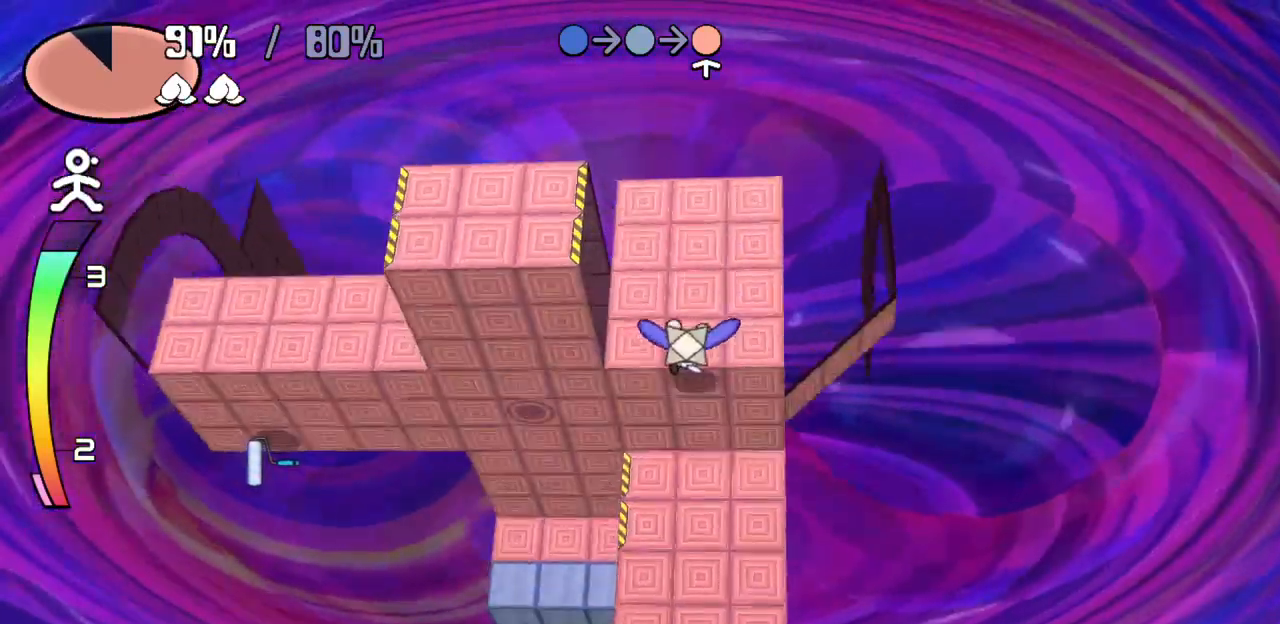
{"keys": ["left", "z"], "events": [[17, "down", "up"], [433, "left", "down"], [433, "z", "down"]]}
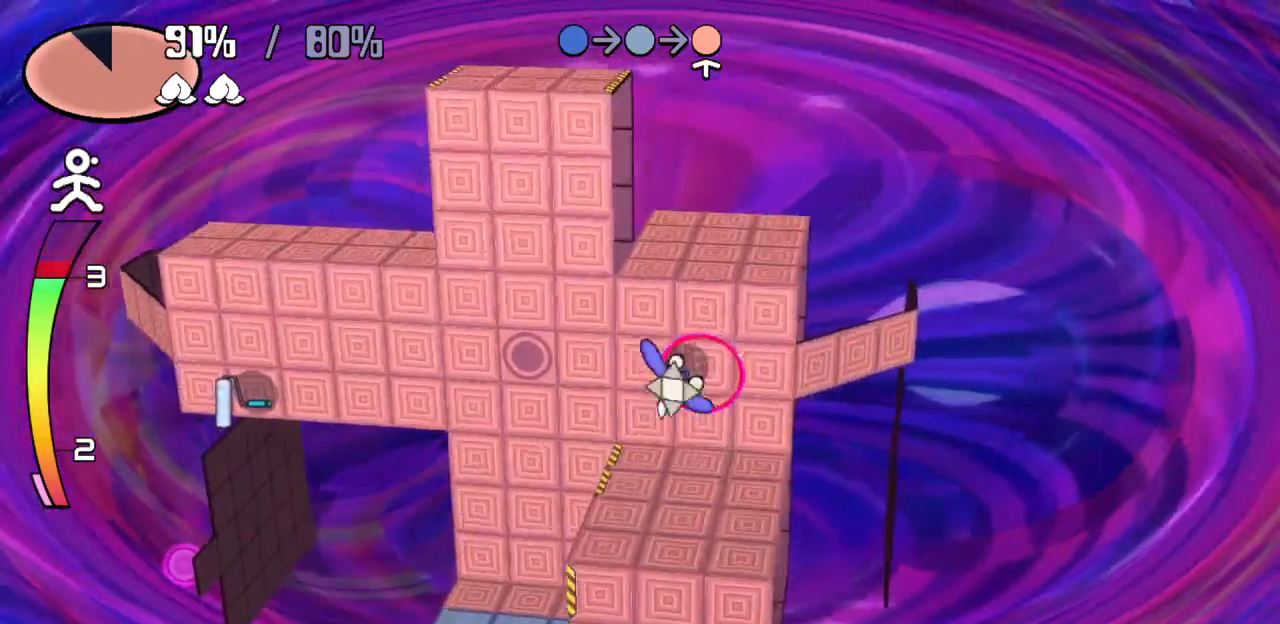
{"keys": [], "events": [[117, "left", "up"], [117, "z", "up"]]}
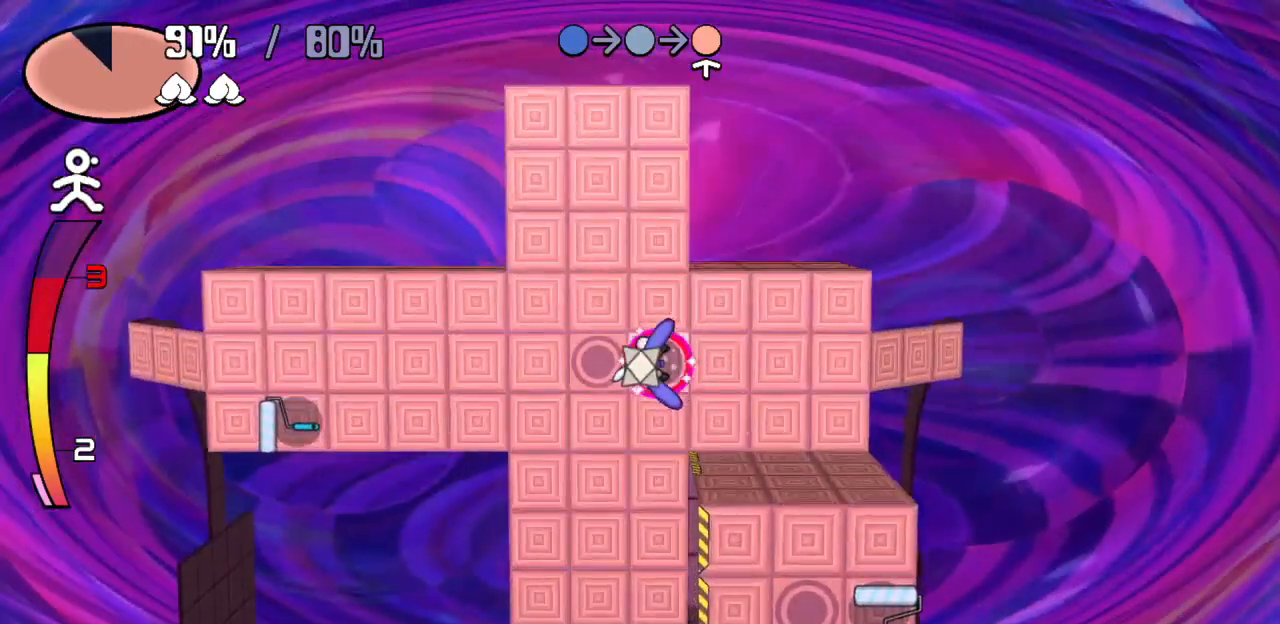
{"keys": [], "events": []}
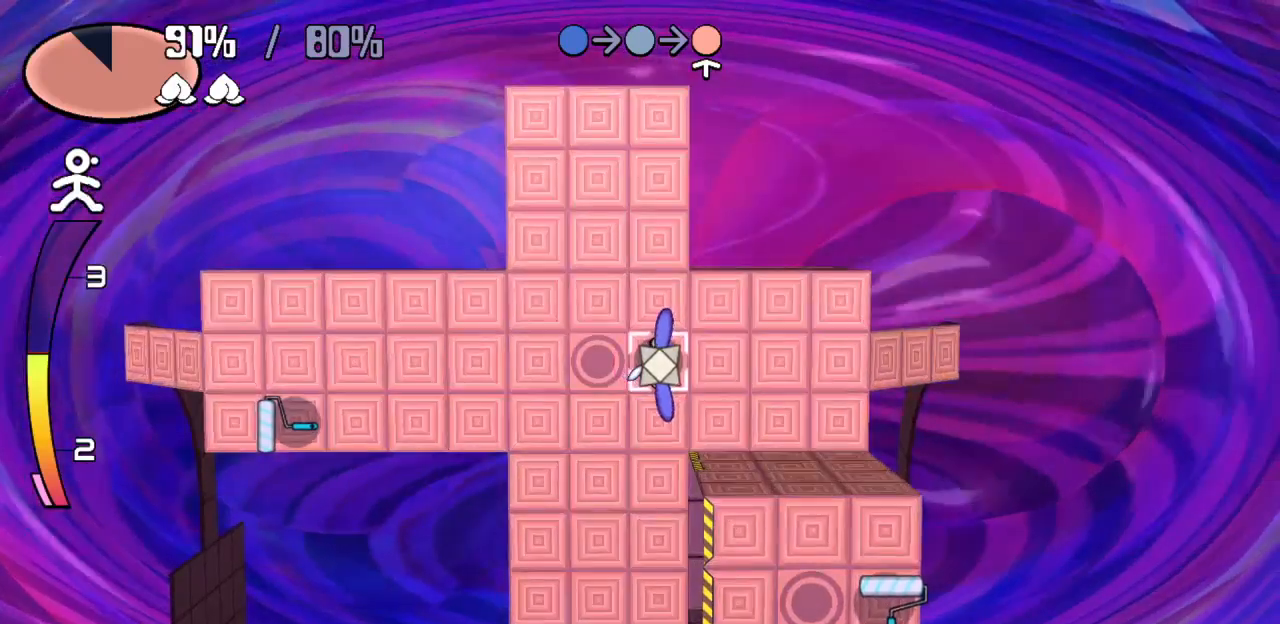
{"keys": [], "events": []}
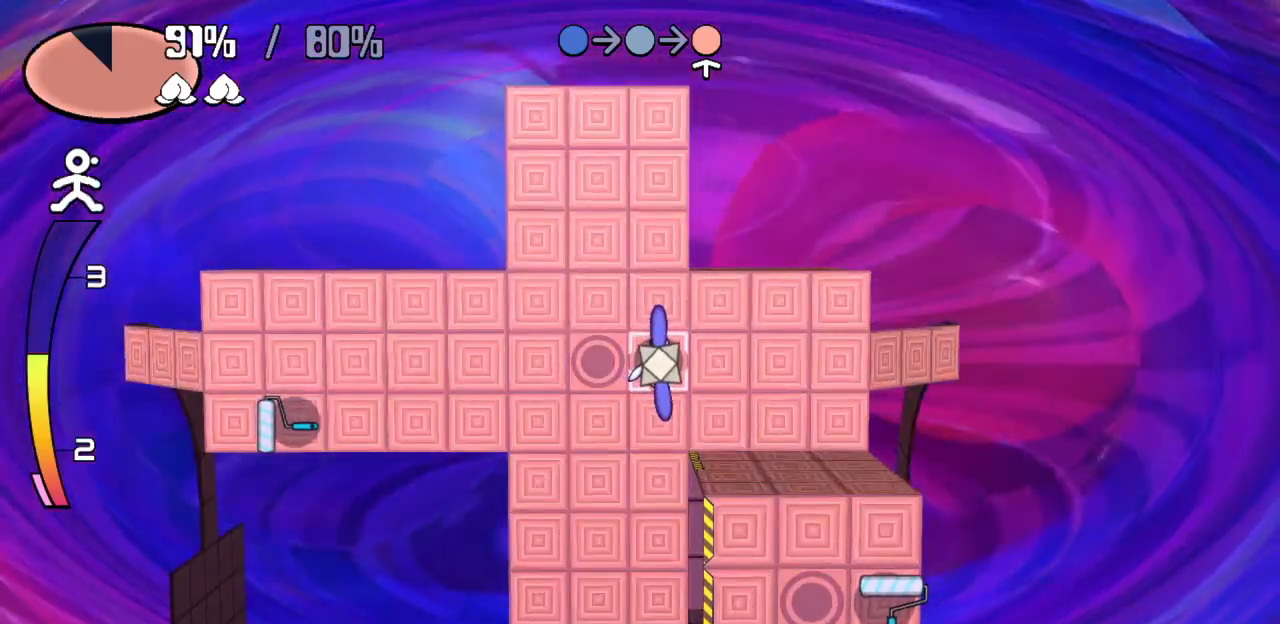
{"keys": [], "events": []}
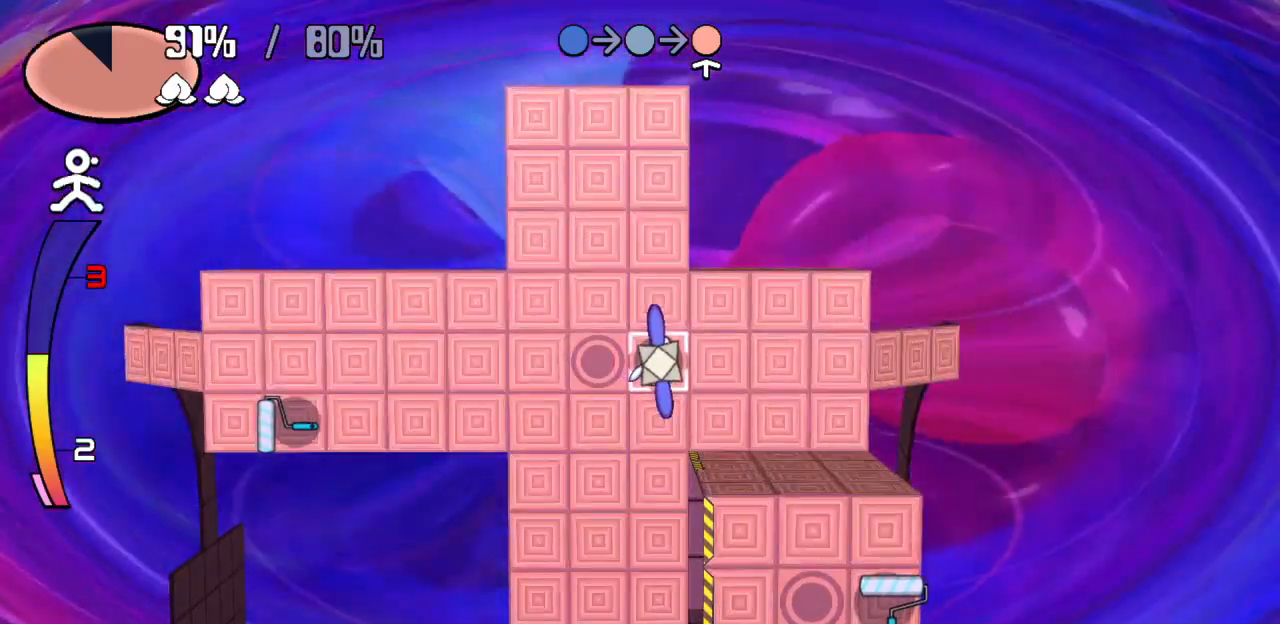
{"keys": [], "events": []}
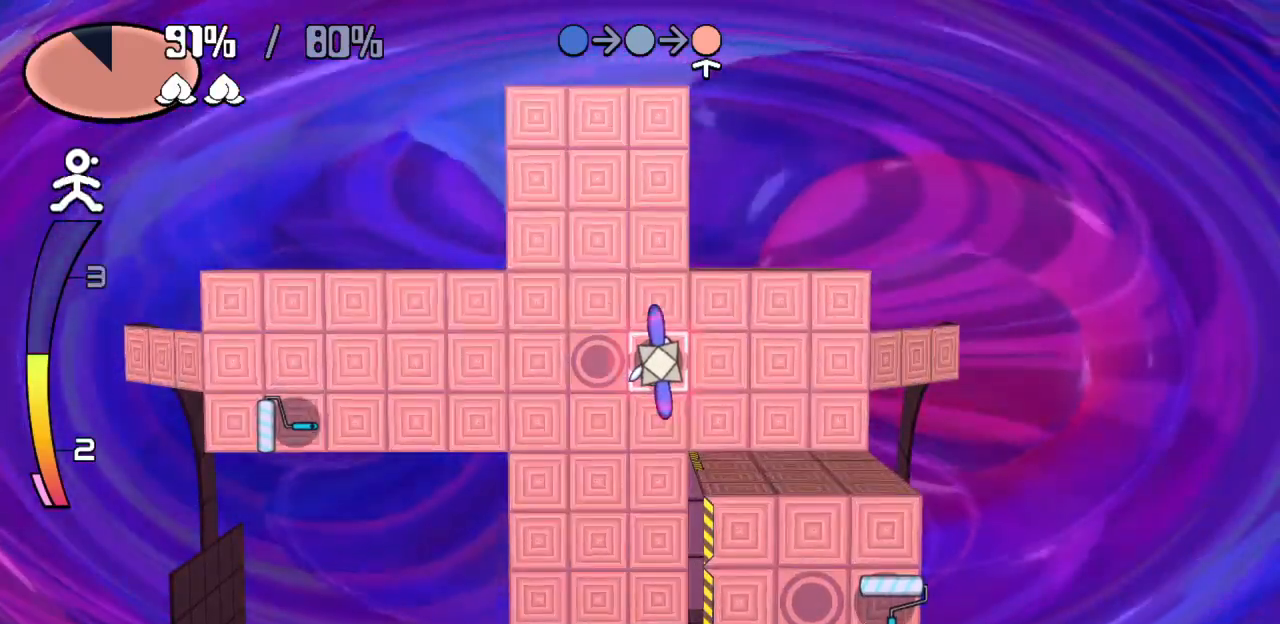
{"keys": [], "events": []}